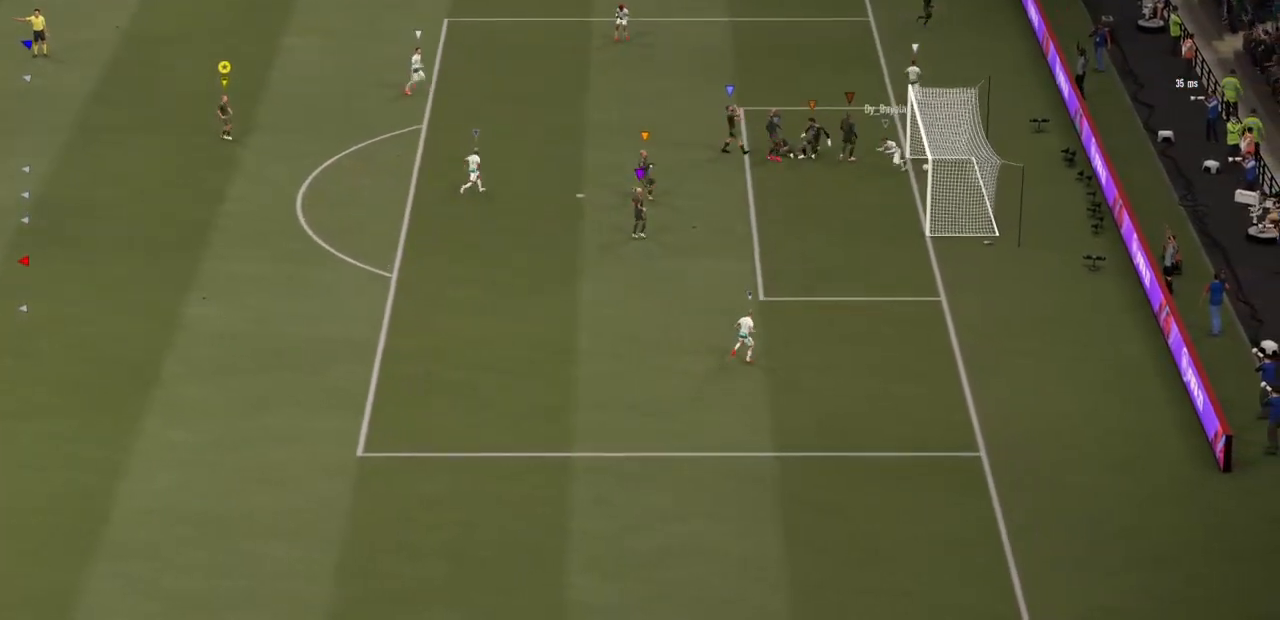
Gameplay with a controller (PlayStation layout); each line is a JSON object with the inputs held at the frame after it. "events" lists button and stick changes between this image and that frame as [ms after this image, input, new state], when the widget could be followed in between. Not read: L3 R3.
{"buttons": ["CROSS"], "left_stick": "center", "right_stick": "center", "events": [[33, "CROSS", "down"], [133, "CROSS", "up"], [200, "CROSS", "down"], [333, "CROSS", "up"], [400, "CROSS", "down"]]}
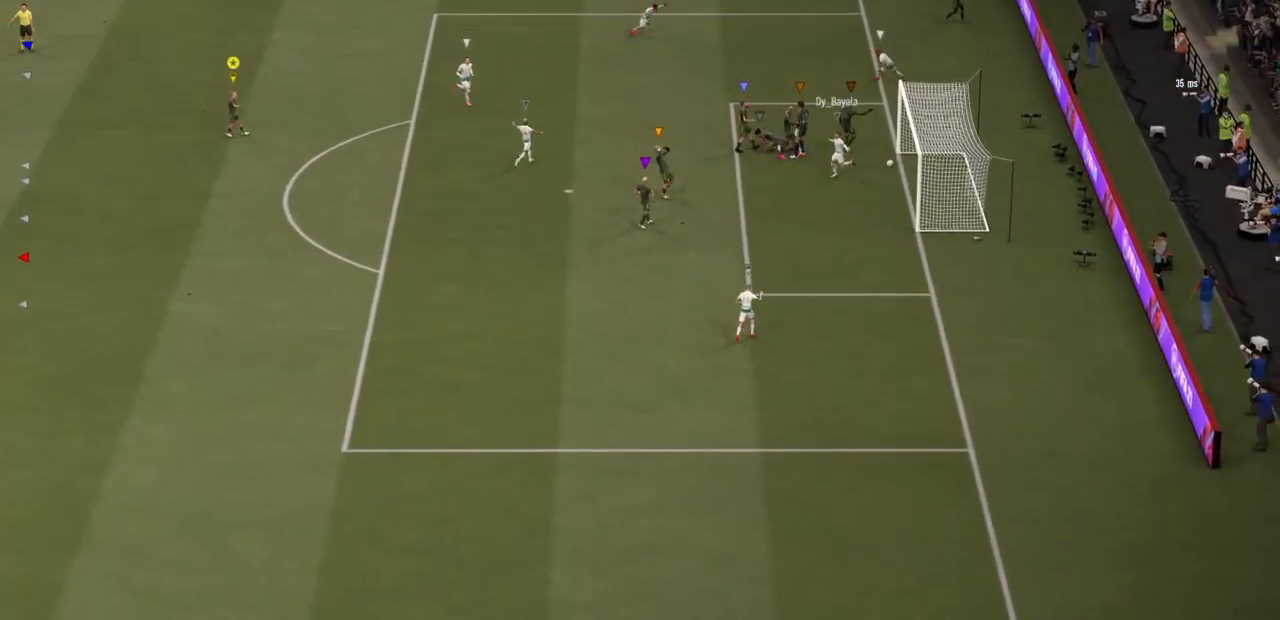
{"buttons": [], "left_stick": "center", "right_stick": "center", "events": [[33, "CROSS", "up"], [100, "CROSS", "down"], [233, "CROSS", "up"], [300, "CROSS", "down"], [467, "CROSS", "up"]]}
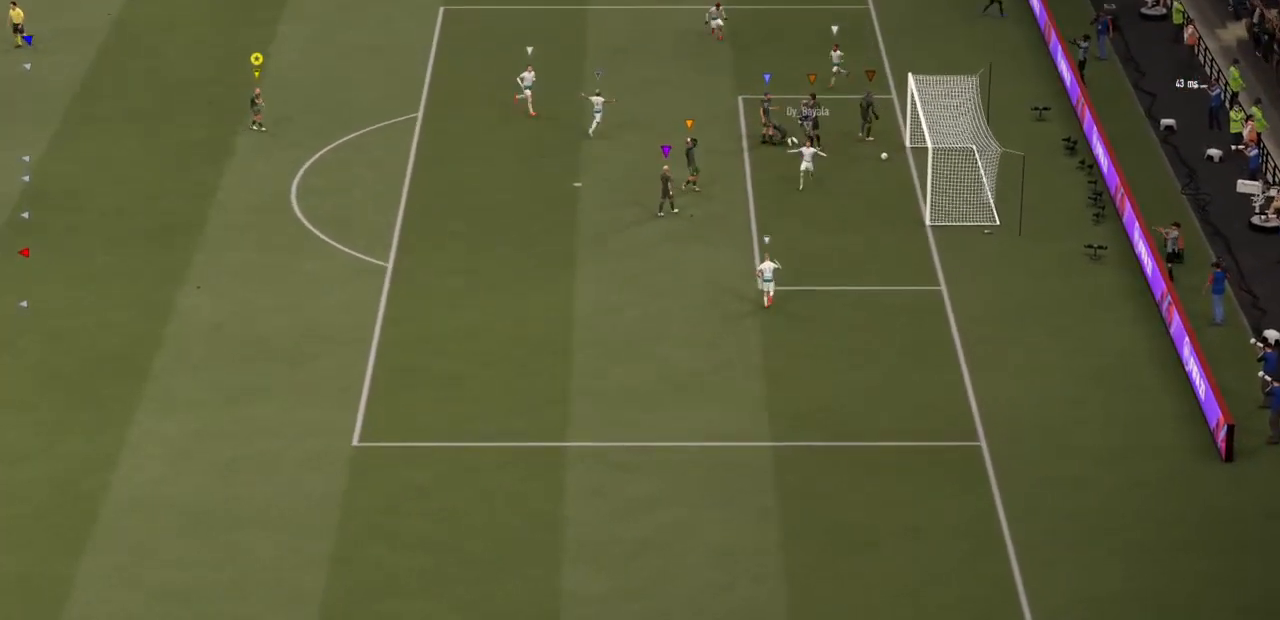
{"buttons": [], "left_stick": "center", "right_stick": "center", "events": [[67, "CROSS", "down"], [217, "CROSS", "up"], [283, "CROSS", "down"], [450, "CROSS", "up"]]}
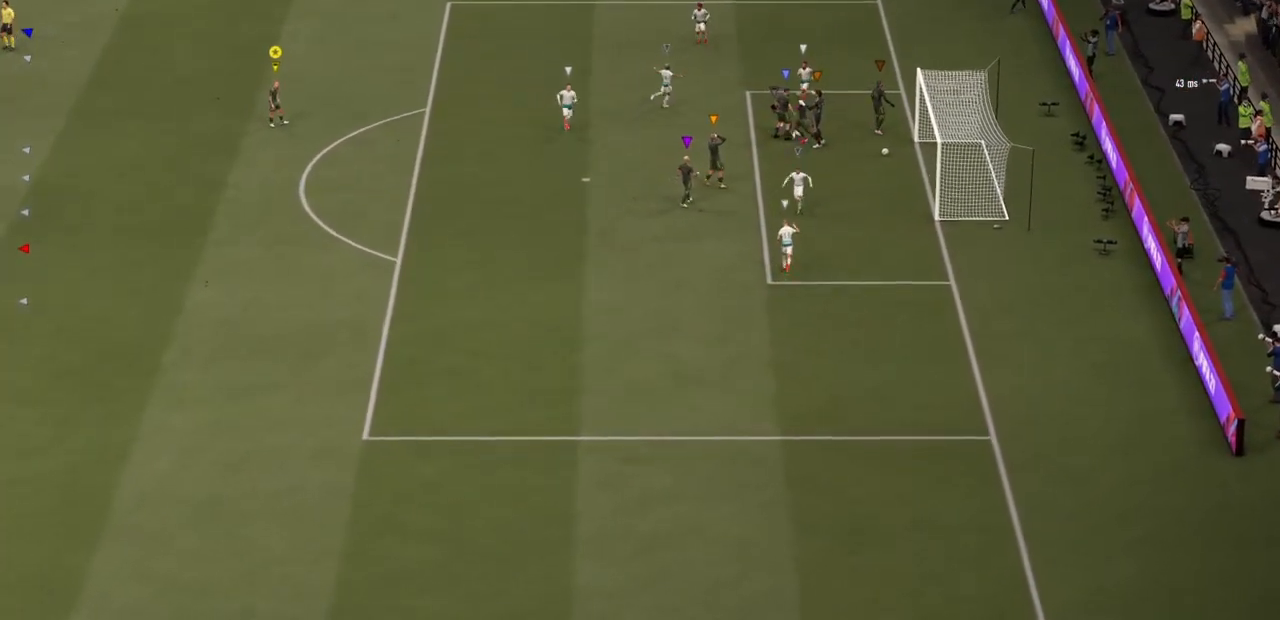
{"buttons": ["CROSS"], "left_stick": "center", "right_stick": "center", "events": [[17, "CROSS", "down"], [150, "CROSS", "up"], [217, "CROSS", "down"], [383, "CROSS", "up"], [450, "CROSS", "down"]]}
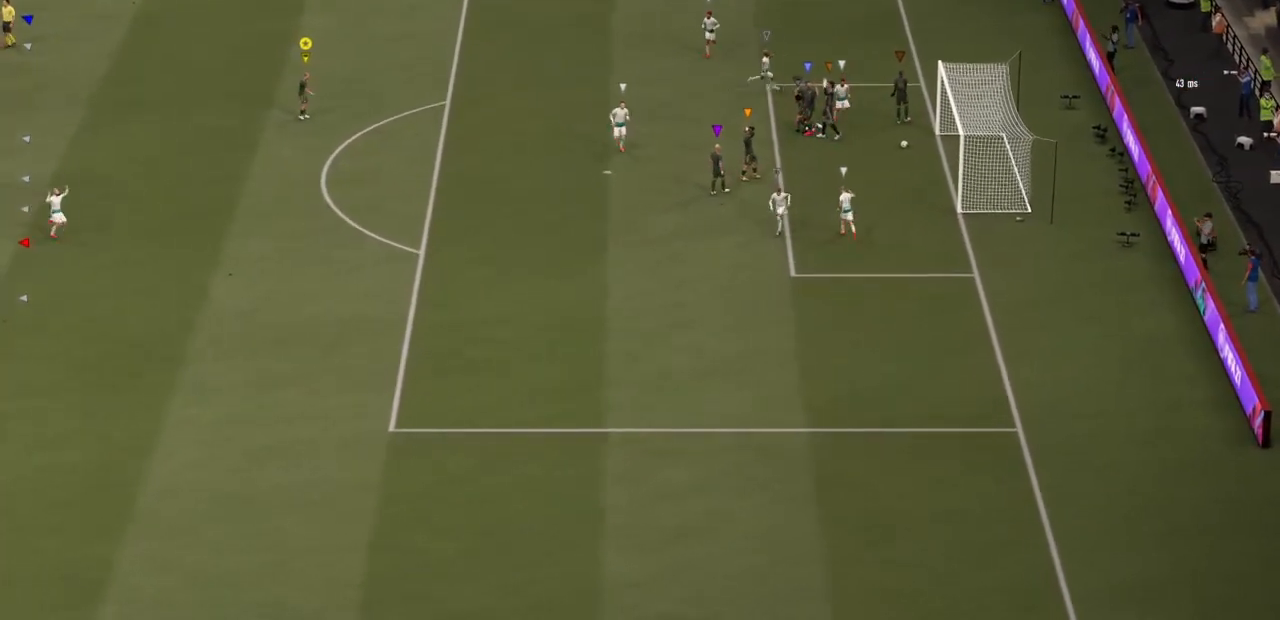
{"buttons": ["CROSS"], "left_stick": "center", "right_stick": "center", "events": [[83, "CROSS", "up"], [183, "CROSS", "down"], [317, "CROSS", "up"], [383, "CROSS", "down"]]}
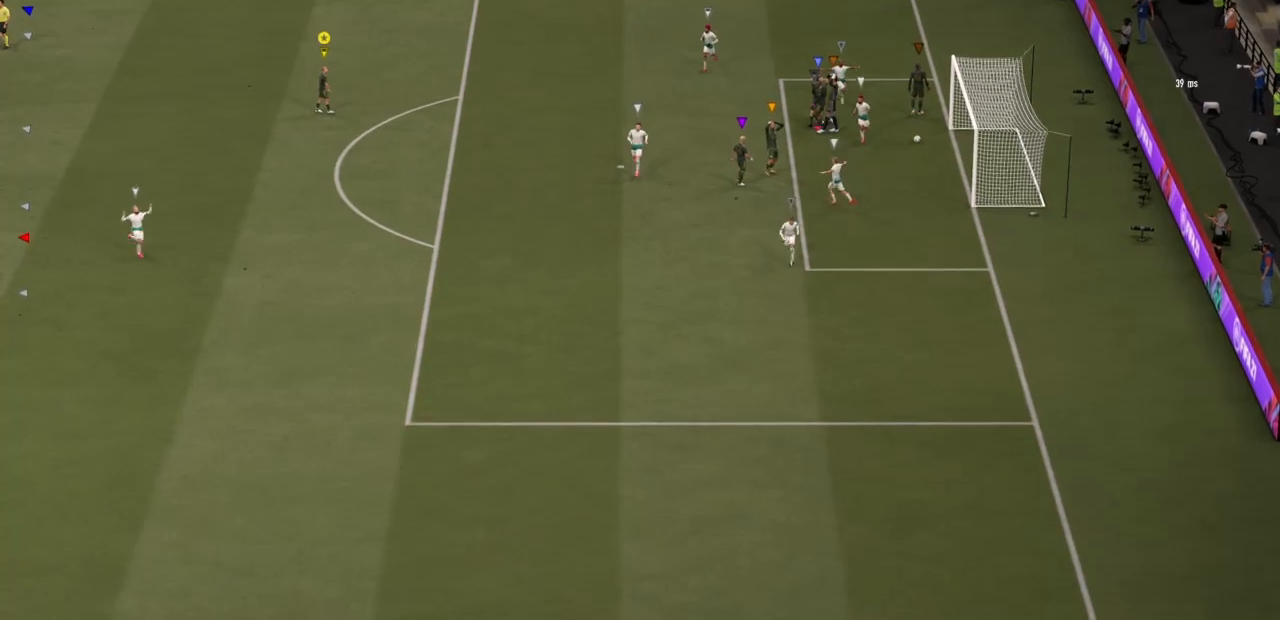
{"buttons": [], "left_stick": "center", "right_stick": "center", "events": [[17, "CROSS", "up"], [83, "CROSS", "down"], [217, "CROSS", "up"], [267, "CROSS", "down"], [433, "CROSS", "up"]]}
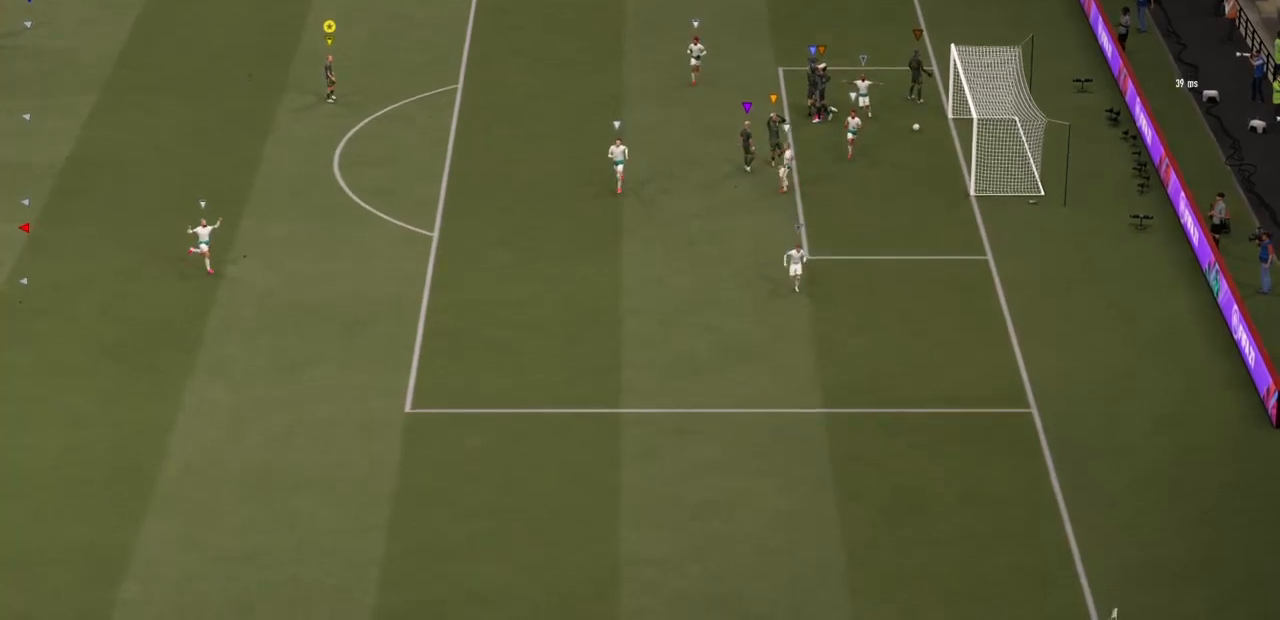
{"buttons": [], "left_stick": "center", "right_stick": "center", "events": []}
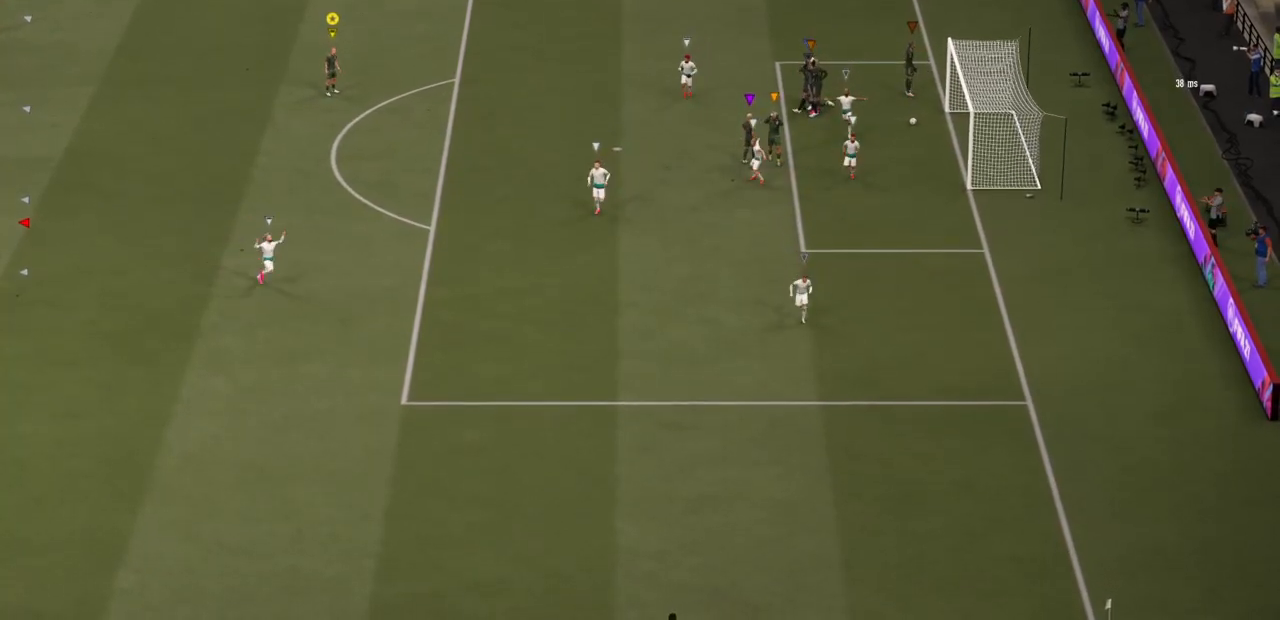
{"buttons": [], "left_stick": "center", "right_stick": "center", "events": []}
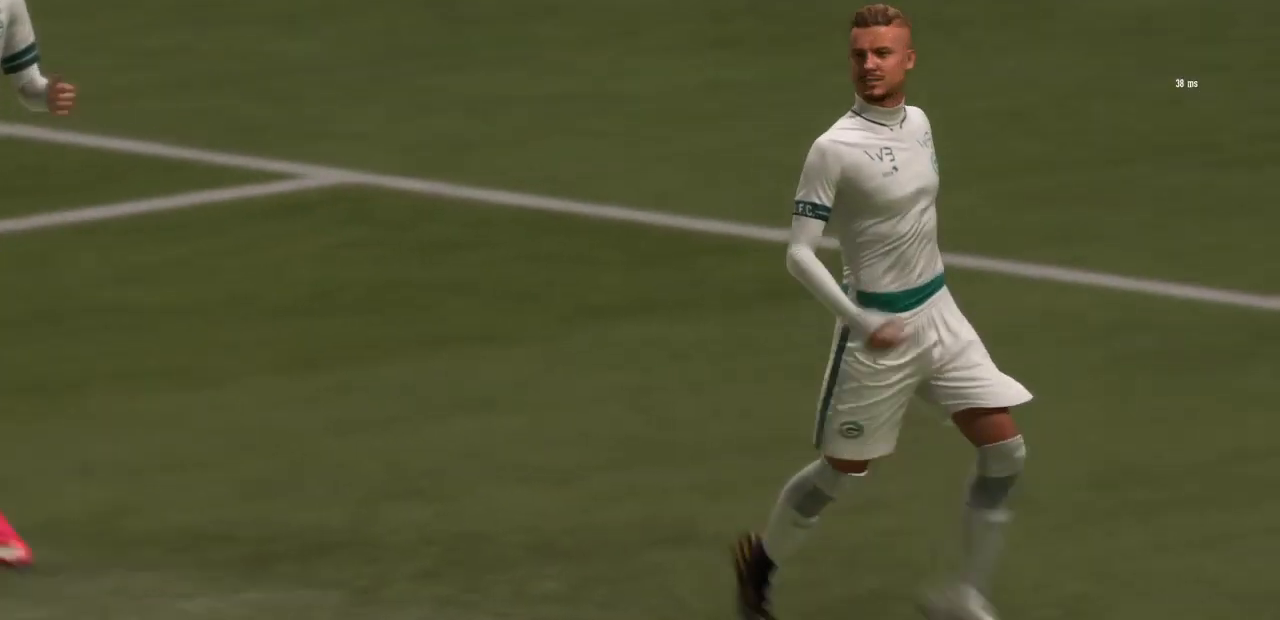
{"buttons": [], "left_stick": "center", "right_stick": "center", "events": []}
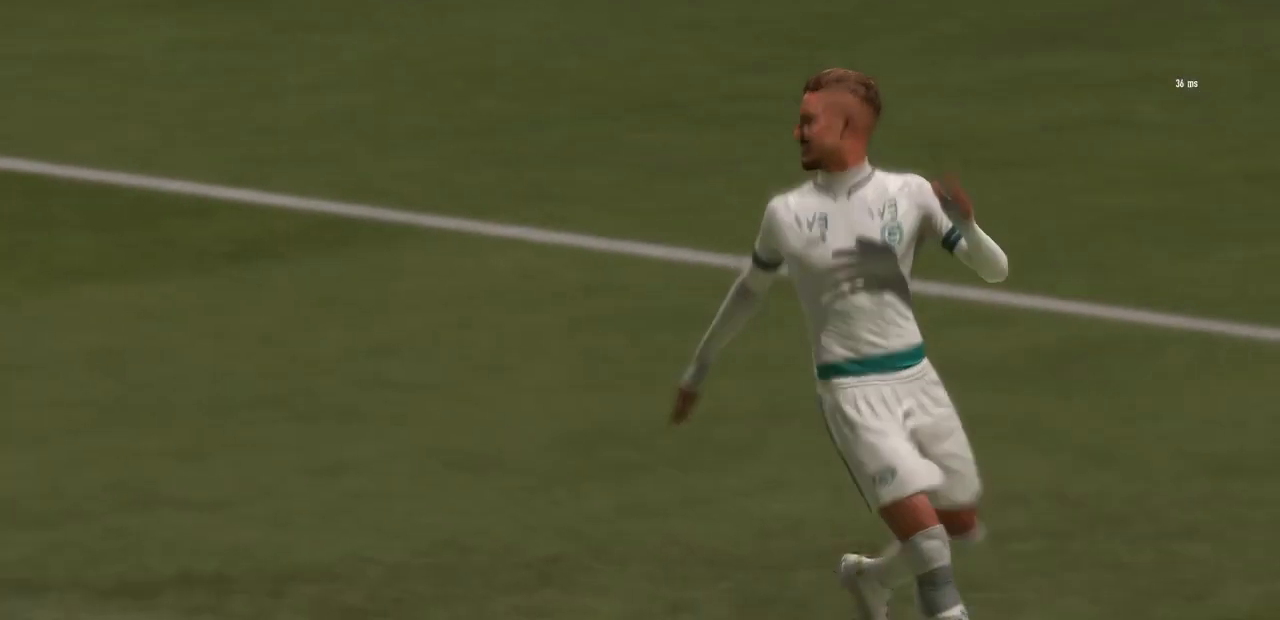
{"buttons": [], "left_stick": "center", "right_stick": "center", "events": []}
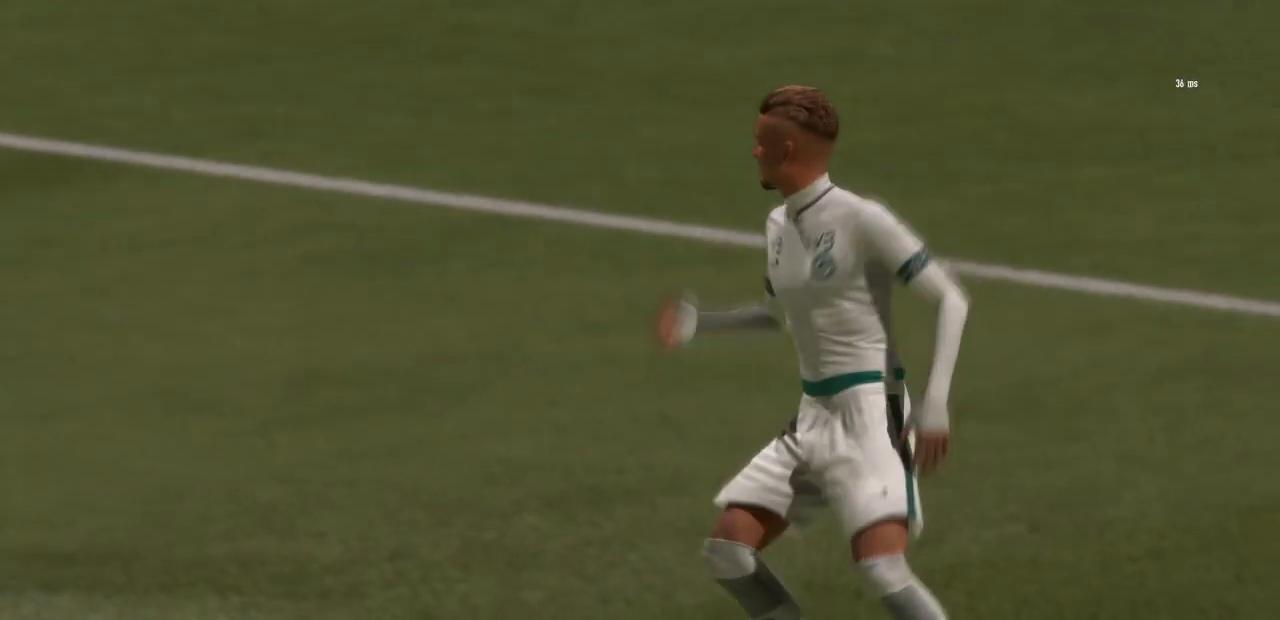
{"buttons": [], "left_stick": "center", "right_stick": "center", "events": []}
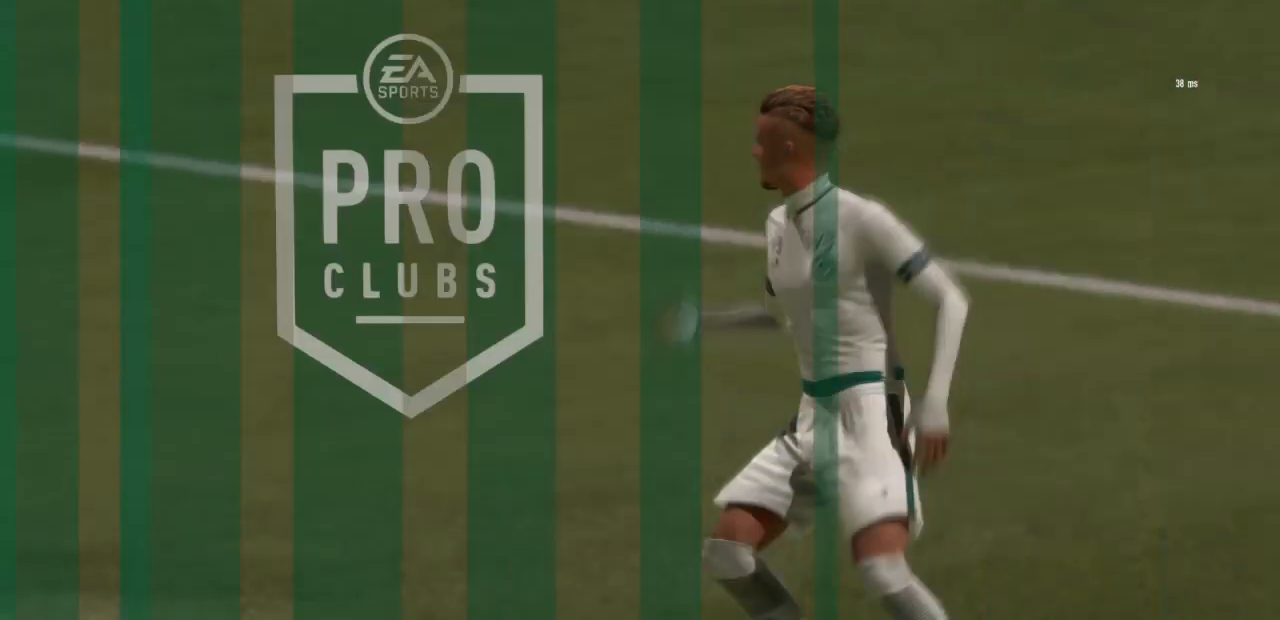
{"buttons": ["CROSS"], "left_stick": "center", "right_stick": "center", "events": [[467, "CROSS", "down"]]}
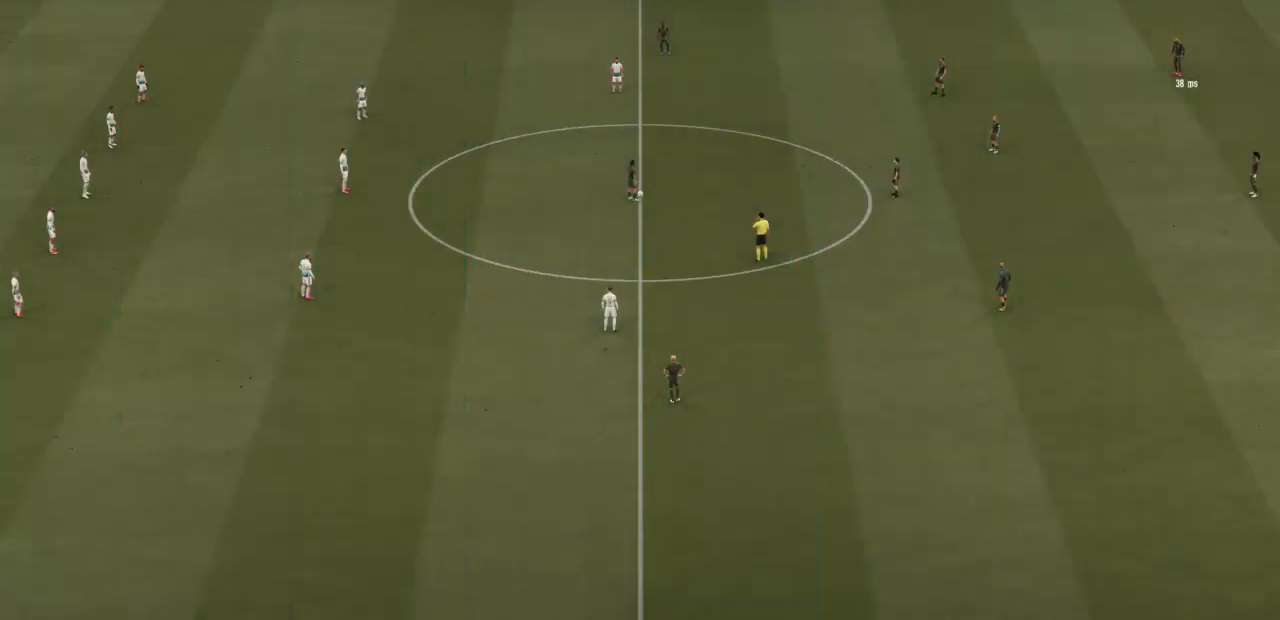
{"buttons": [], "left_stick": "center", "right_stick": "center", "events": [[167, "CROSS", "up"]]}
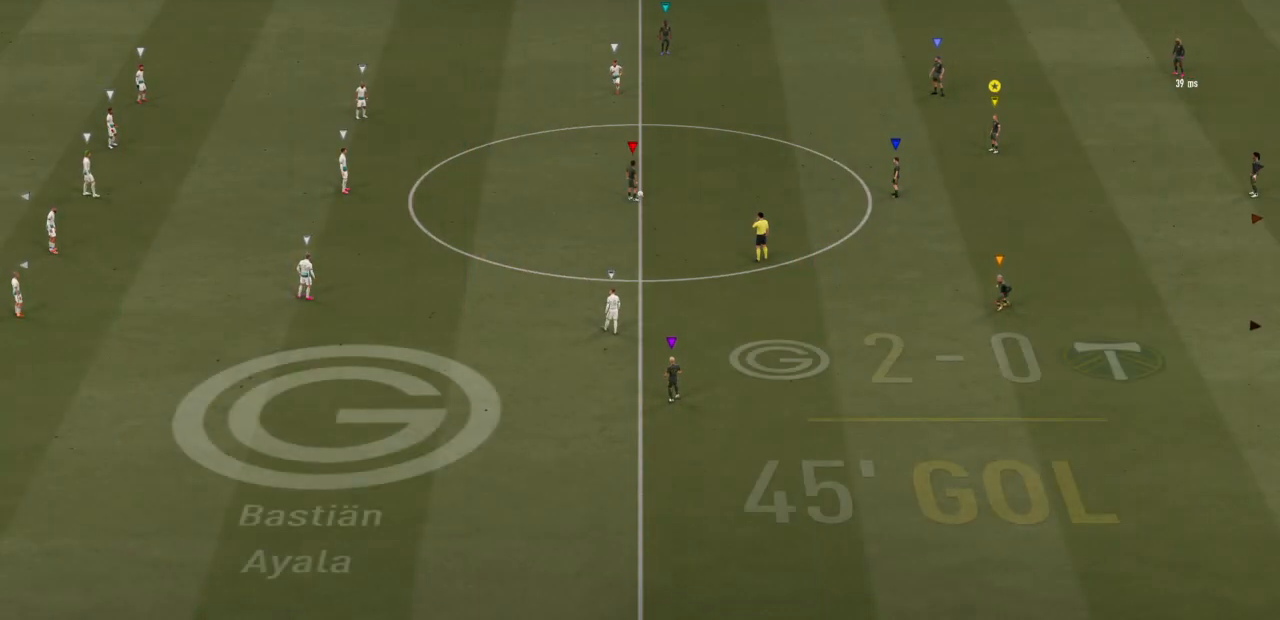
{"buttons": [], "left_stick": "down-left", "right_stick": "center", "events": [[350, "left_stick", "down-left"]]}
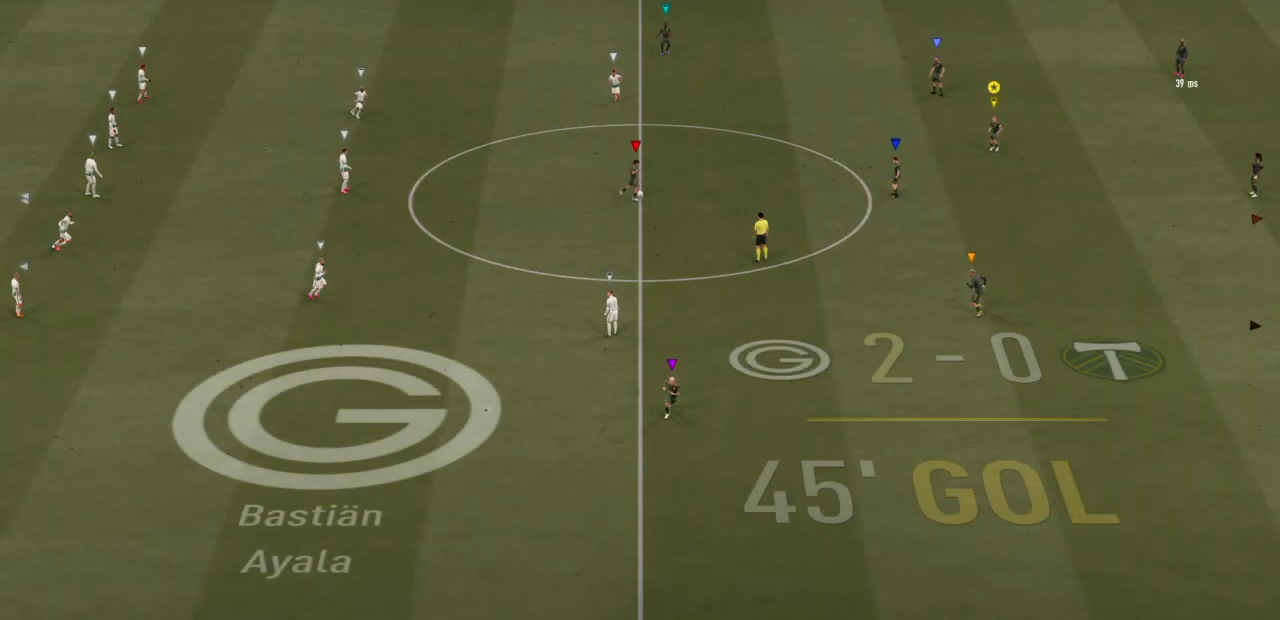
{"buttons": [], "left_stick": "down-left", "right_stick": "center", "events": [[333, "left_stick", "down"], [433, "left_stick", "down-left"]]}
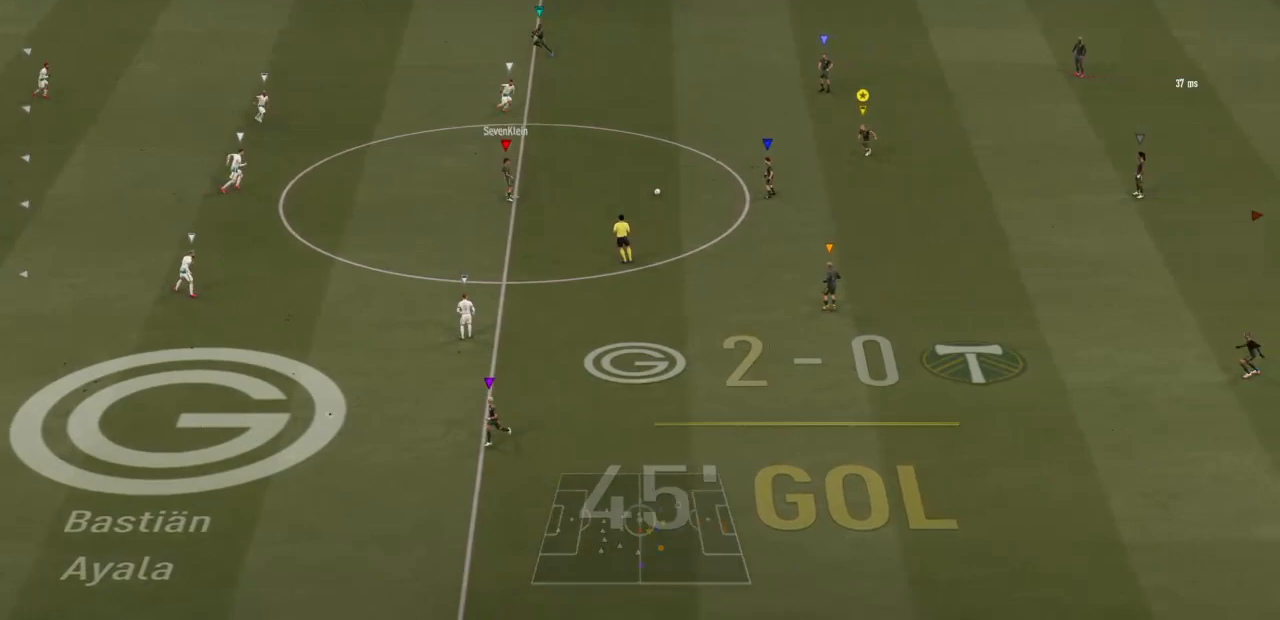
{"buttons": [], "left_stick": "down", "right_stick": "center", "events": [[67, "left_stick", "down"]]}
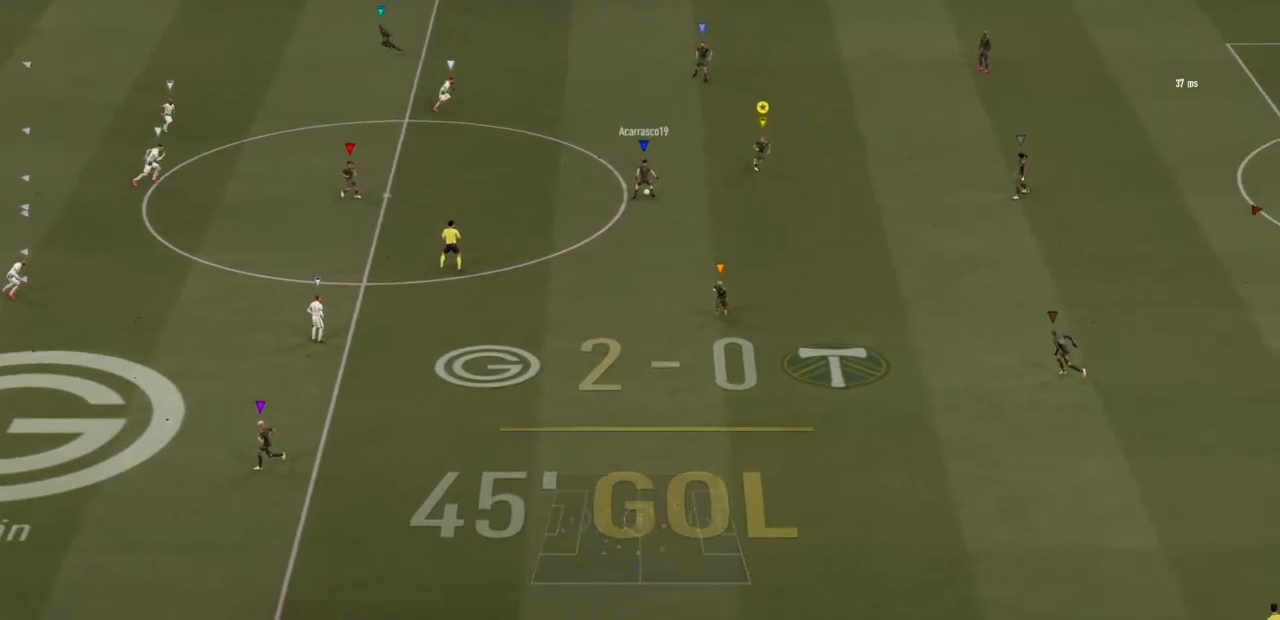
{"buttons": [], "left_stick": "down", "right_stick": "center", "events": []}
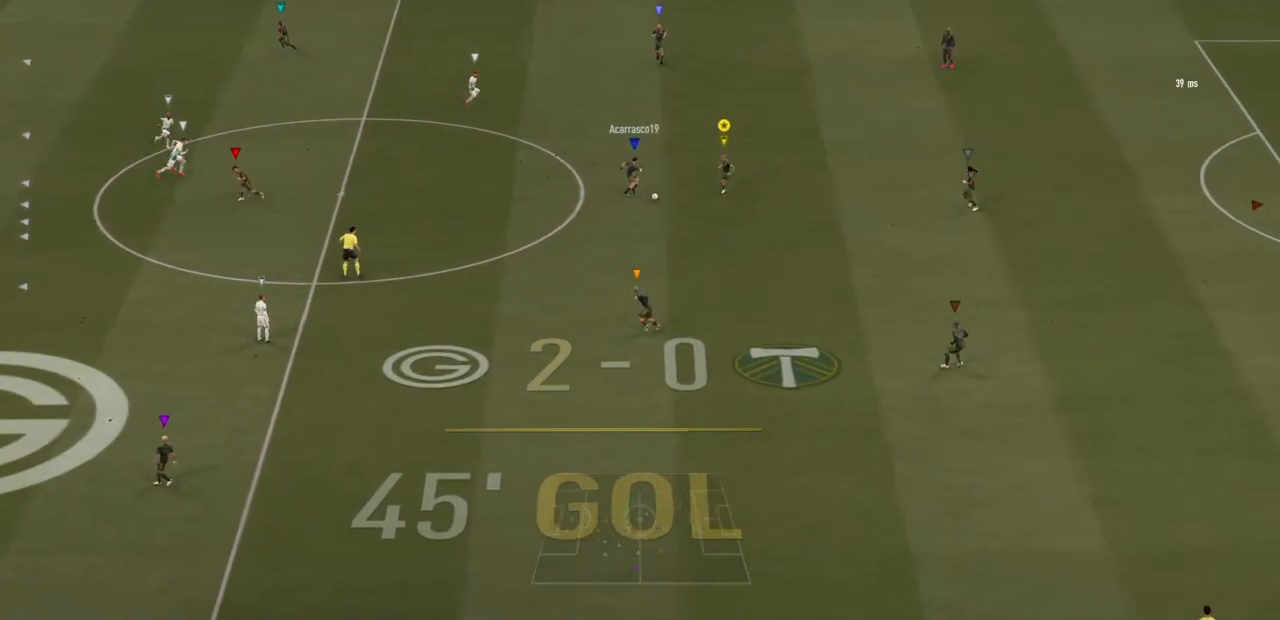
{"buttons": ["CROSS"], "left_stick": "down-right", "right_stick": "center", "events": [[433, "CROSS", "down"], [500, "left_stick", "down-right"]]}
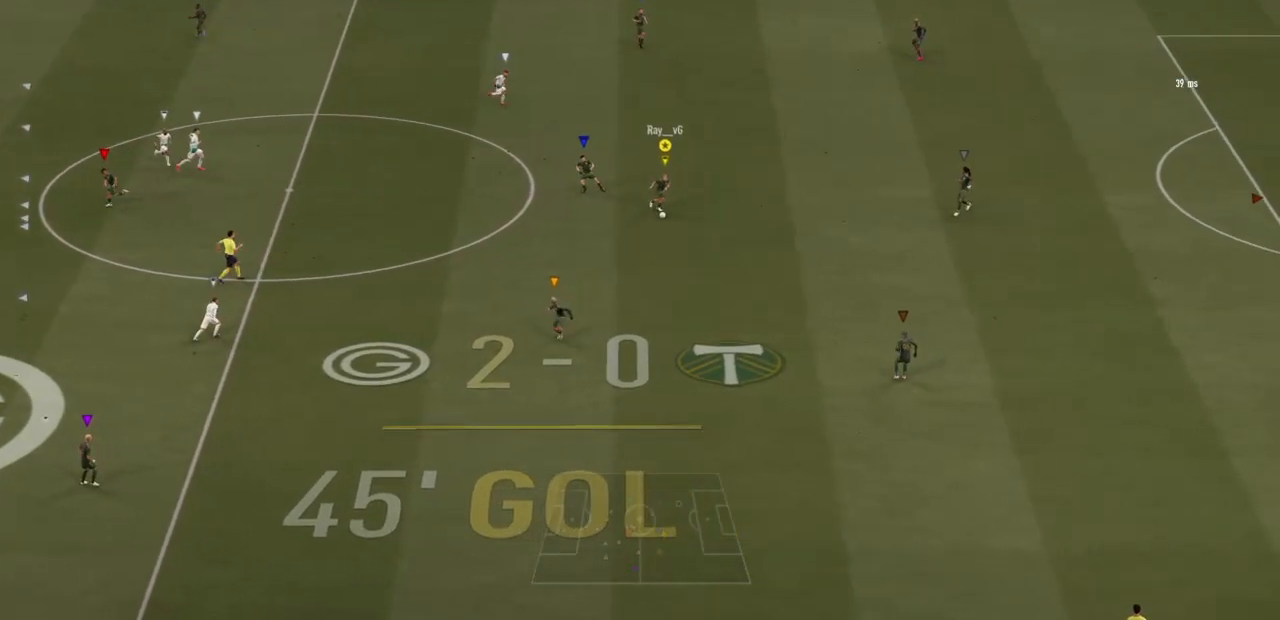
{"buttons": [], "left_stick": "down", "right_stick": "center", "events": [[133, "CROSS", "up"], [450, "left_stick", "down"]]}
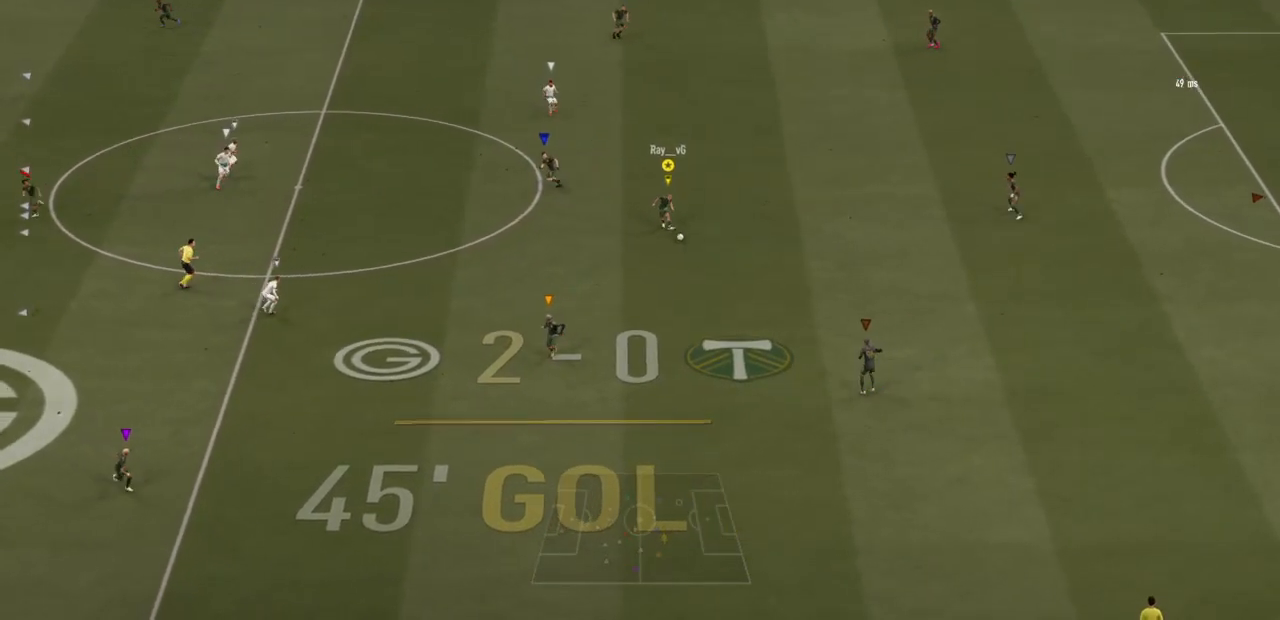
{"buttons": ["R2"], "left_stick": "down-left", "right_stick": "center", "events": [[50, "R2", "down"], [50, "left_stick", "down-left"]]}
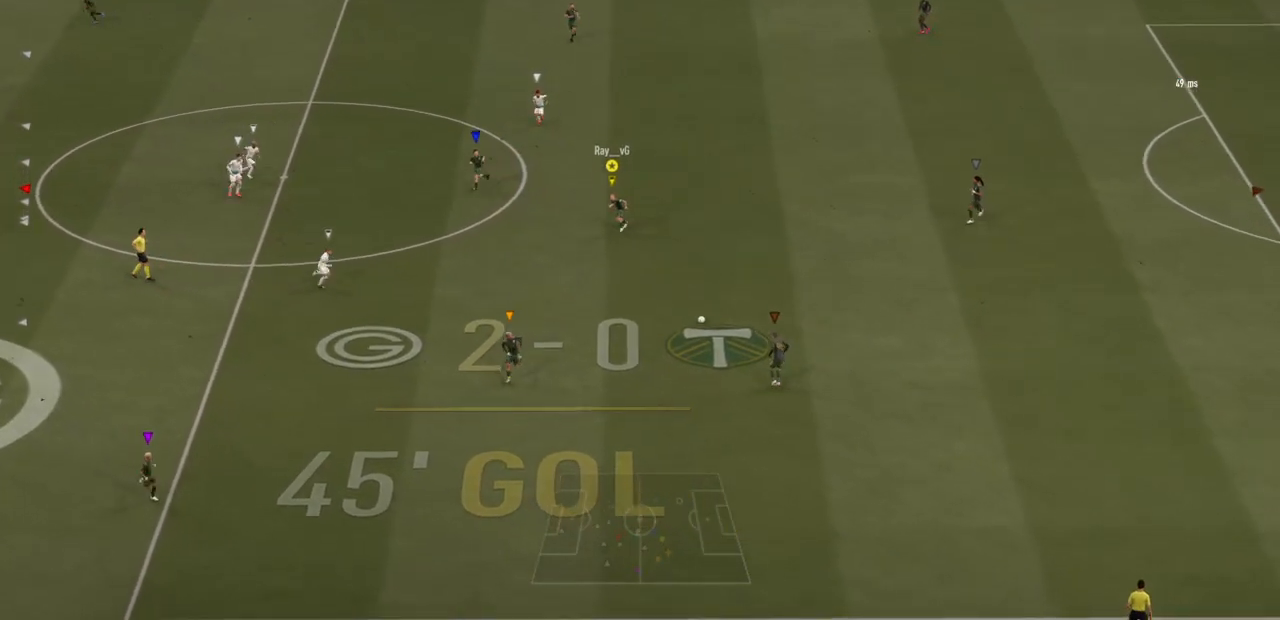
{"buttons": [], "left_stick": "left", "right_stick": "center", "events": [[117, "left_stick", "left"], [267, "R2", "up"]]}
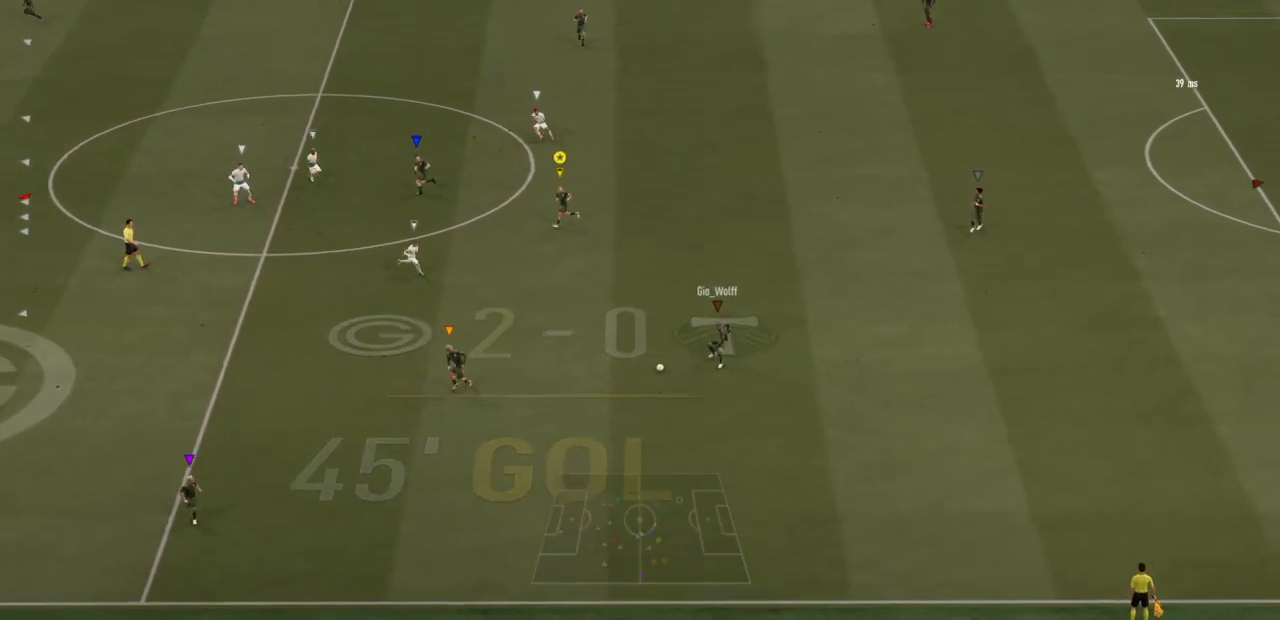
{"buttons": ["R2"], "left_stick": "down-left", "right_stick": "center", "events": [[150, "left_stick", "down-left"], [300, "R2", "down"]]}
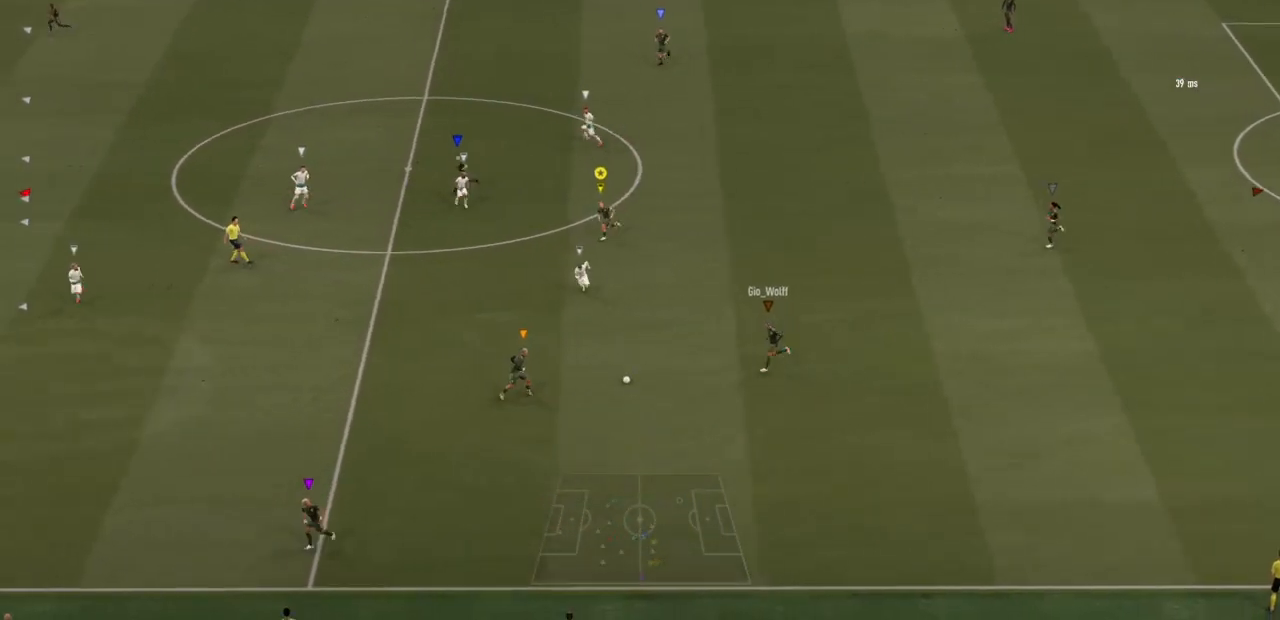
{"buttons": ["R2"], "left_stick": "down-left", "right_stick": "center", "events": []}
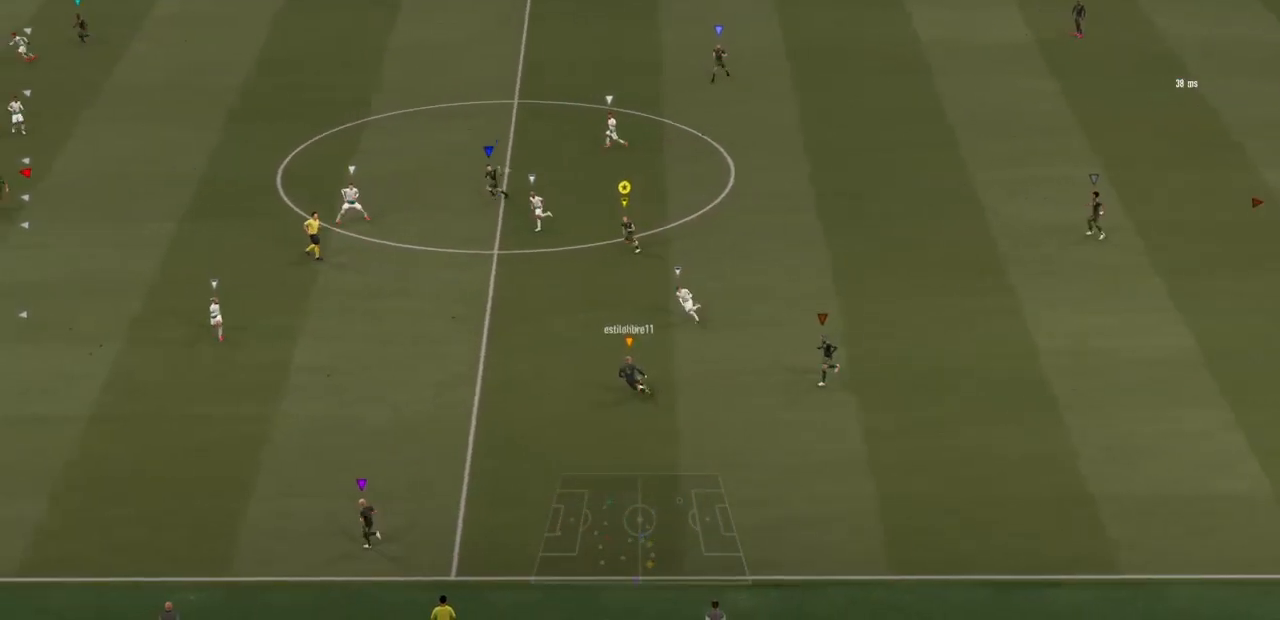
{"buttons": ["R2"], "left_stick": "down-left", "right_stick": "center", "events": []}
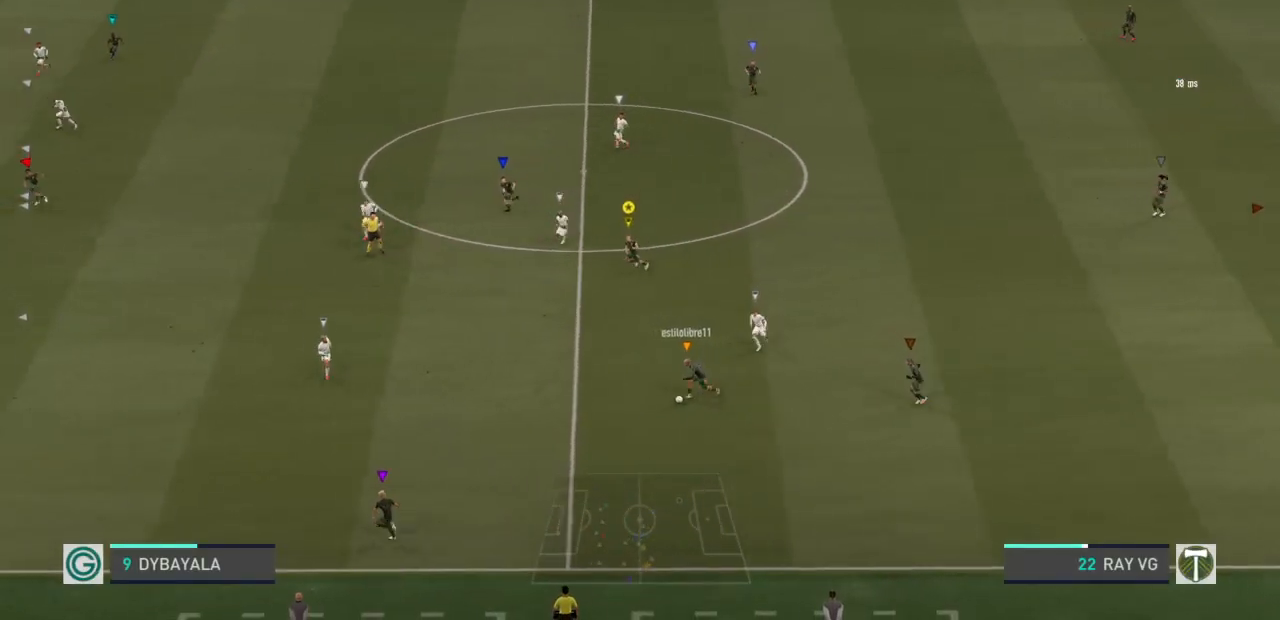
{"buttons": ["R2"], "left_stick": "down-left", "right_stick": "center", "events": []}
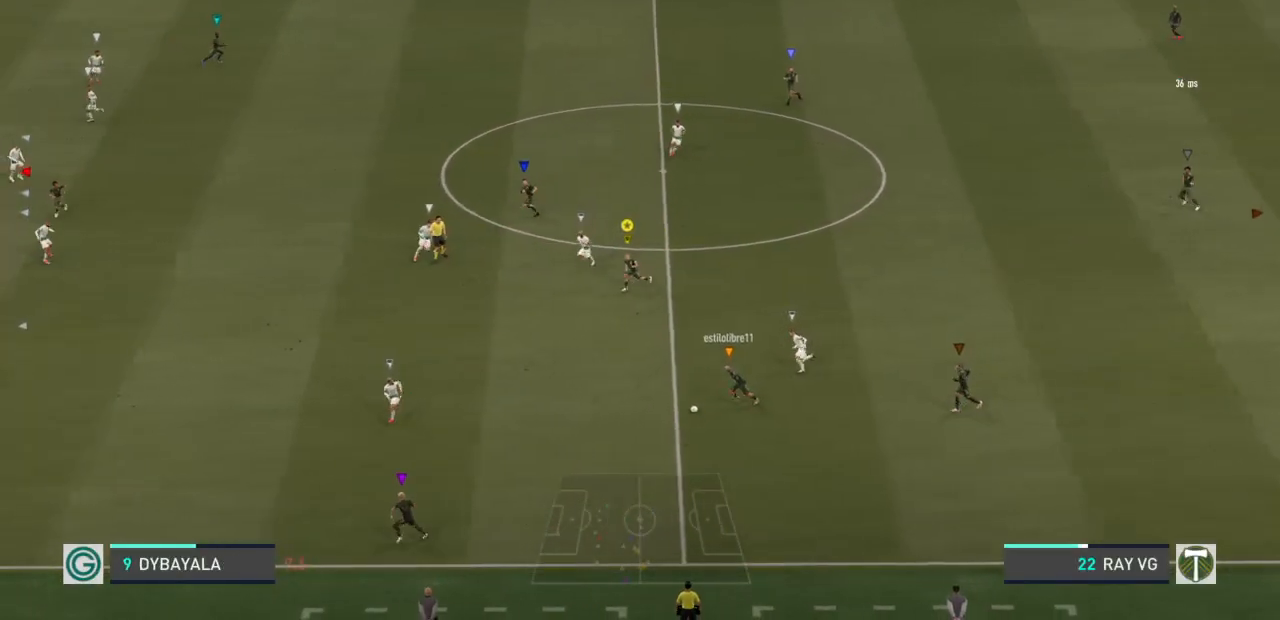
{"buttons": [], "left_stick": "down-left", "right_stick": "center", "events": [[200, "R2", "up"]]}
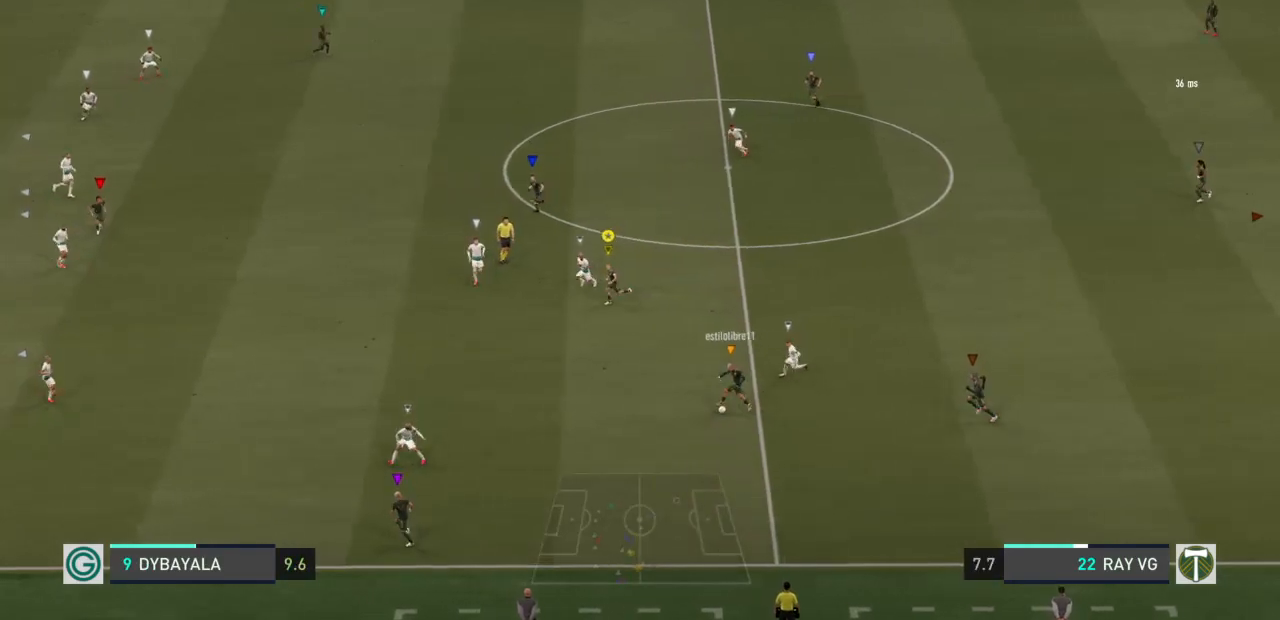
{"buttons": [], "left_stick": "up-left", "right_stick": "center", "events": [[350, "left_stick", "left"], [450, "left_stick", "up-left"]]}
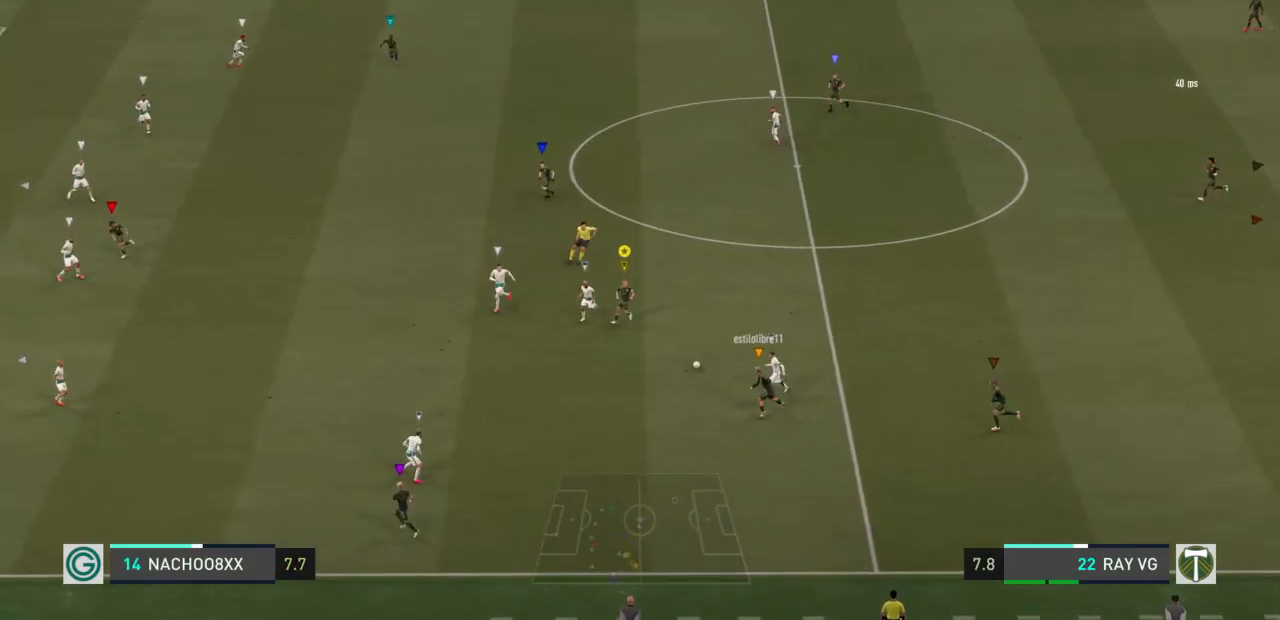
{"buttons": [], "left_stick": "up", "right_stick": "center", "events": [[200, "left_stick", "up"]]}
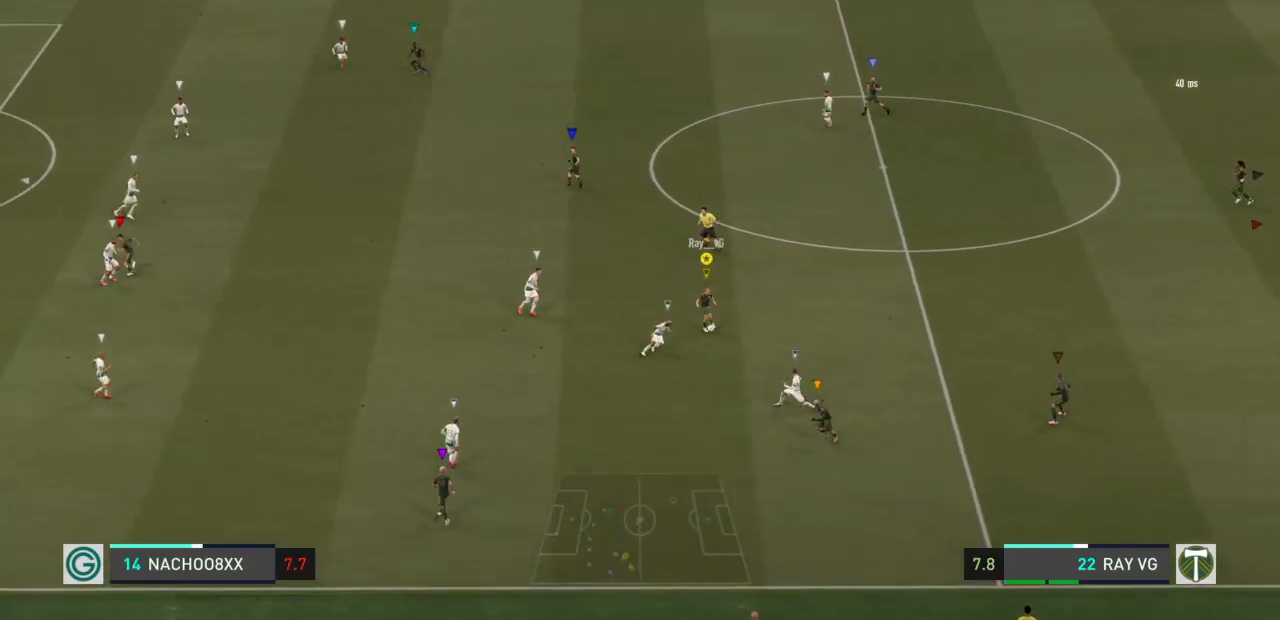
{"buttons": [], "left_stick": "up-left", "right_stick": "center", "events": [[100, "CROSS", "down"], [133, "left_stick", "up-left"], [250, "CROSS", "up"]]}
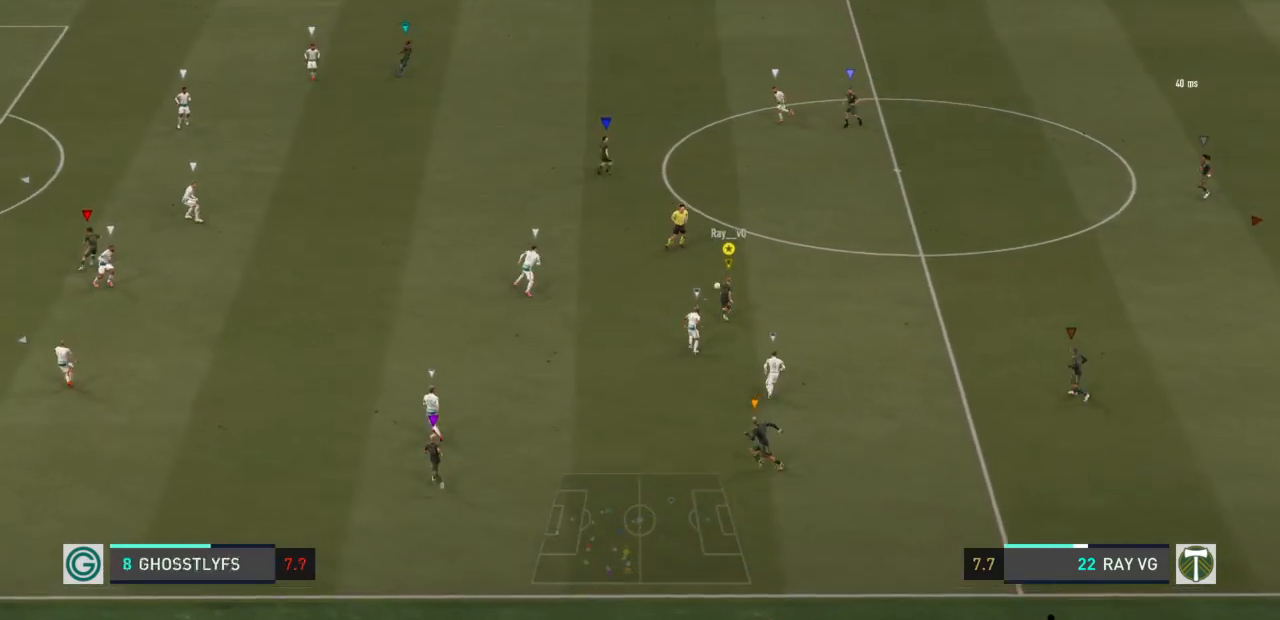
{"buttons": ["R2"], "left_stick": "up-left", "right_stick": "center", "events": [[250, "R2", "down"]]}
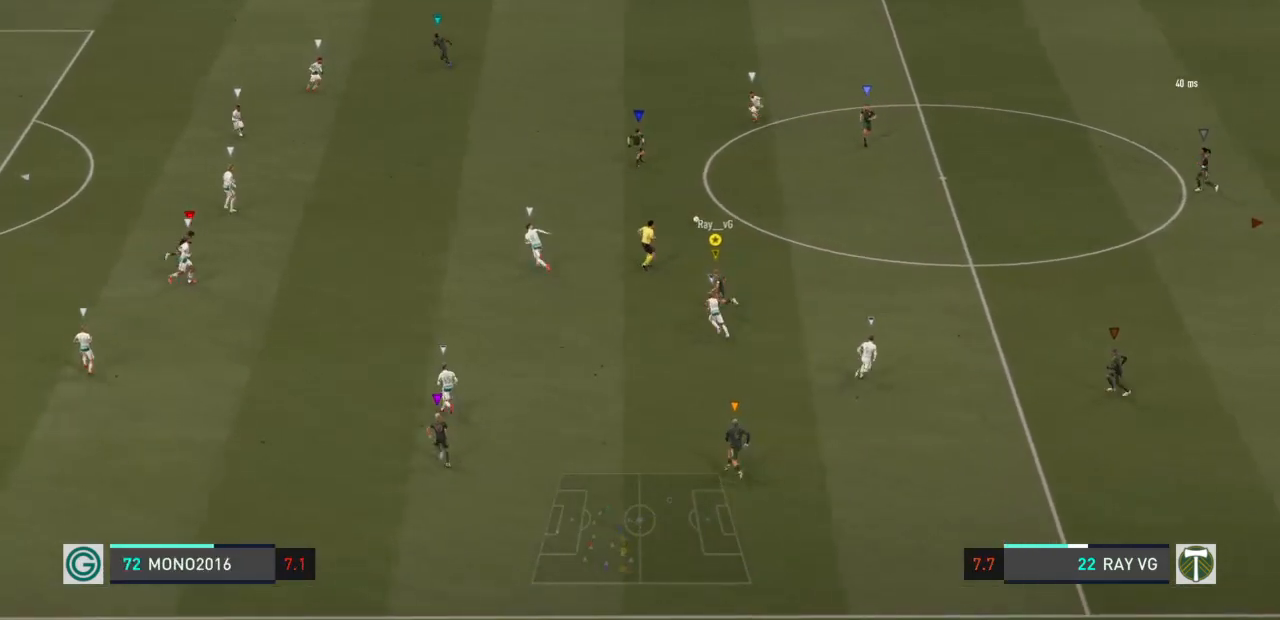
{"buttons": ["R2"], "left_stick": "up-left", "right_stick": "center", "events": []}